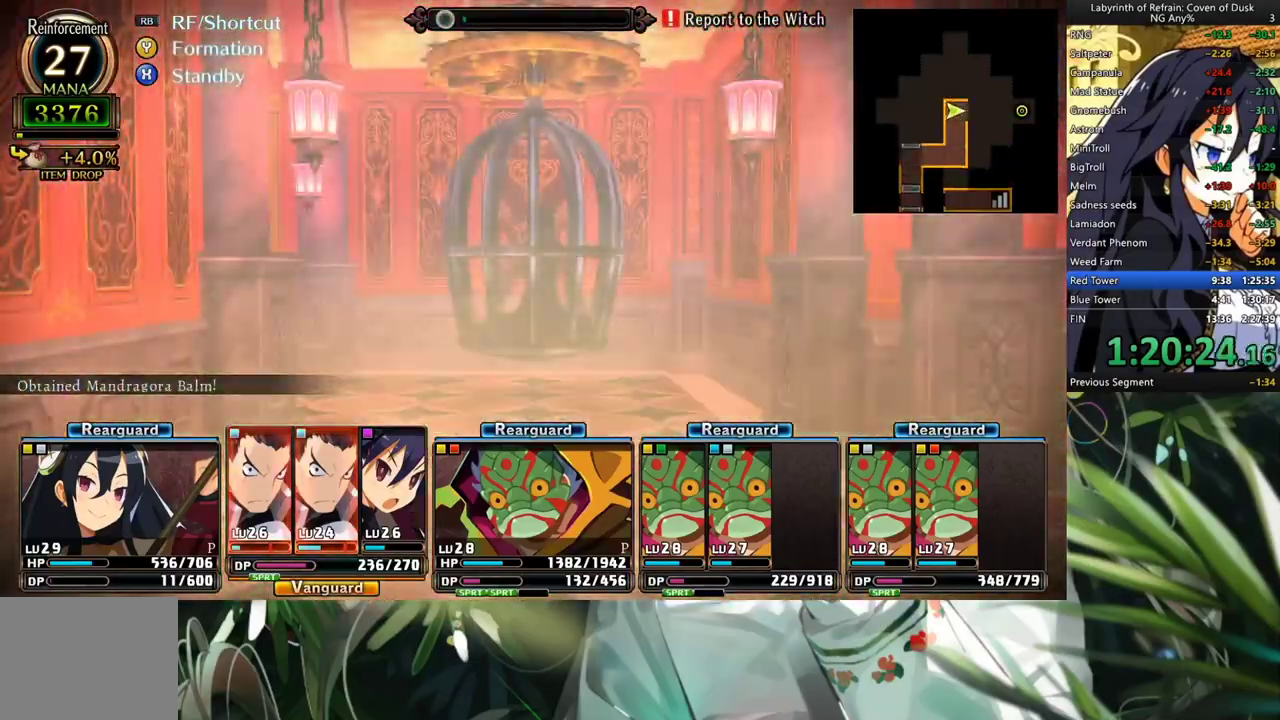
Gameplay with a controller (Xbox layout); each line is a JSON object with the inputs held at the frame after it. "events" lists button and stick changes between this image and that frame as [ms after this image, input, new state], when the widget could be followed in between. Not read: L2 R2.
{"buttons": ["A"], "left_stick": "center", "right_stick": "center", "events": [[500, "A", "down"]]}
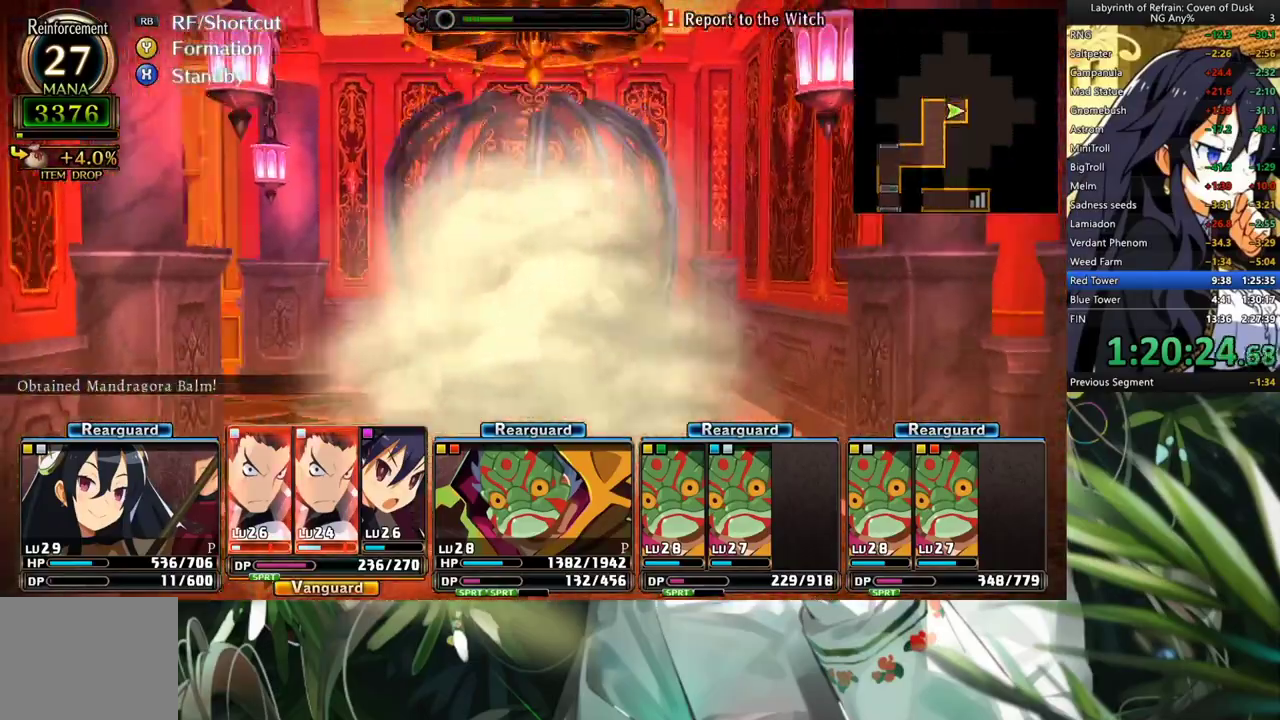
{"buttons": [], "left_stick": "center", "right_stick": "center", "events": [[167, "A", "up"], [333, "DPAD_LEFT", "down"], [467, "DPAD_LEFT", "up"]]}
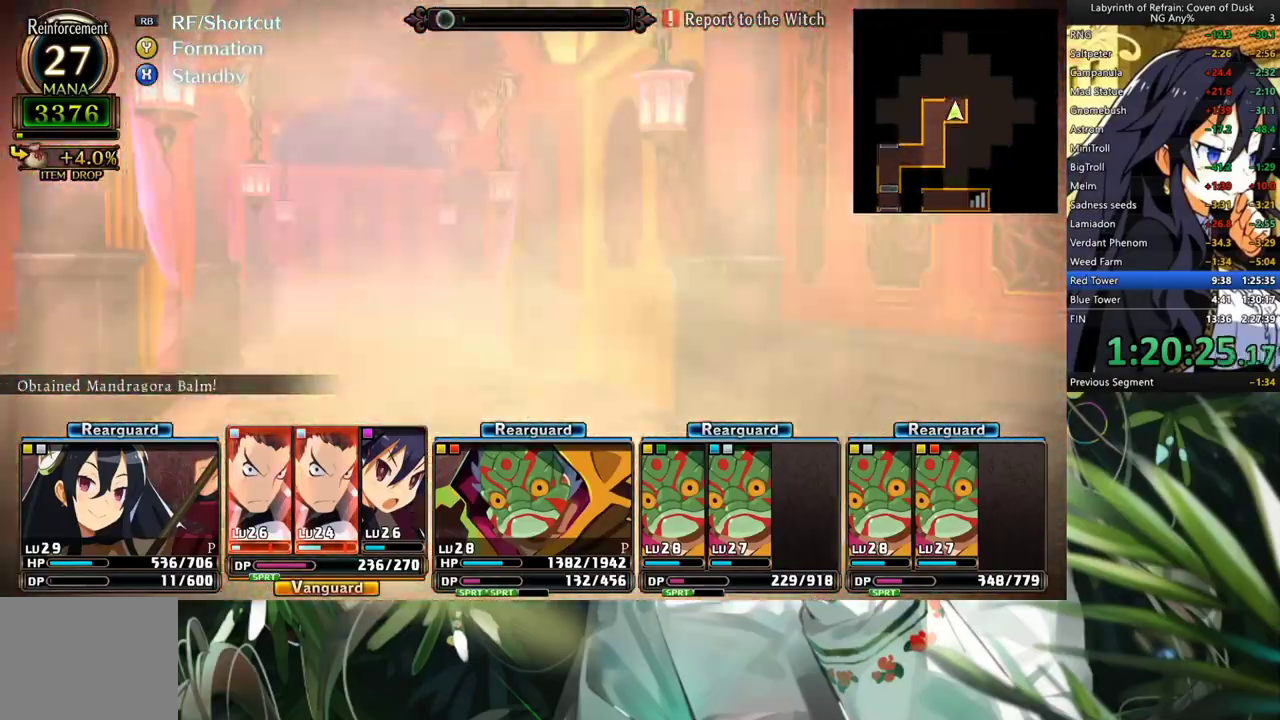
{"buttons": ["A"], "left_stick": "center", "right_stick": "center", "events": [[33, "A", "down"], [167, "A", "up"], [267, "DPAD_RIGHT", "down"], [400, "DPAD_RIGHT", "up"], [433, "A", "down"]]}
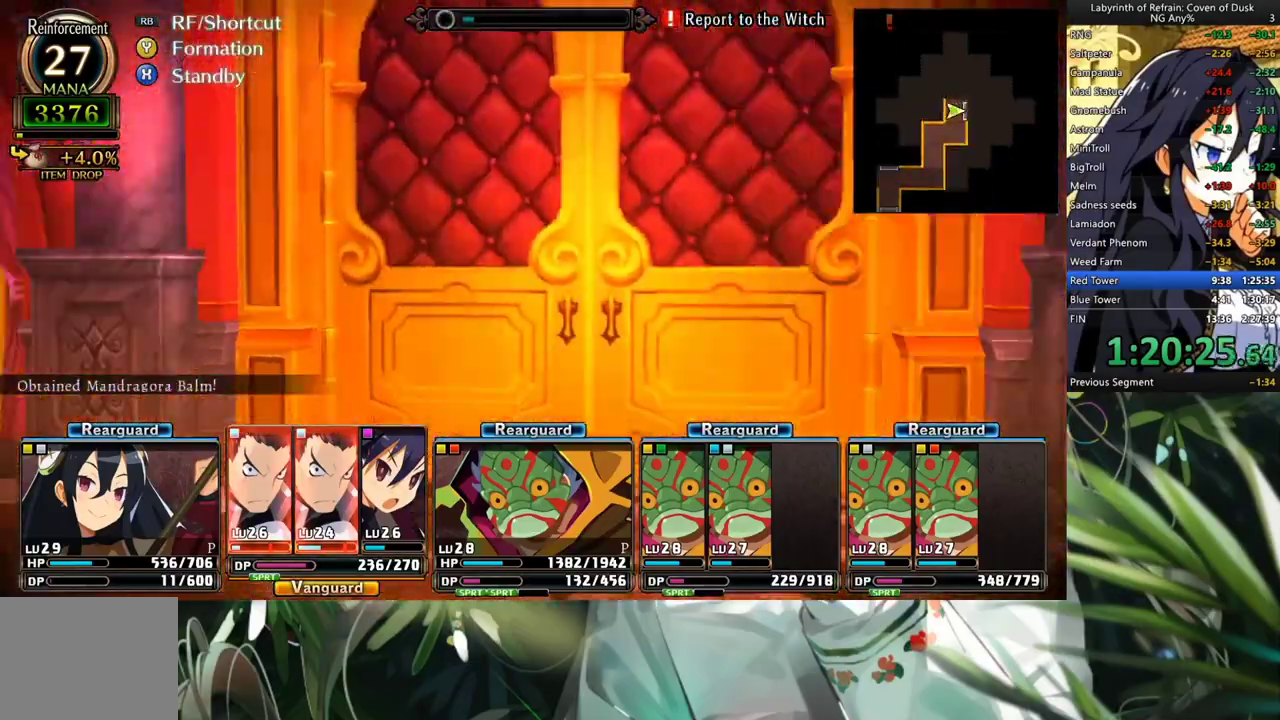
{"buttons": ["DPAD_LEFT"], "left_stick": "center", "right_stick": "center", "events": [[333, "A", "up"], [467, "DPAD_LEFT", "down"]]}
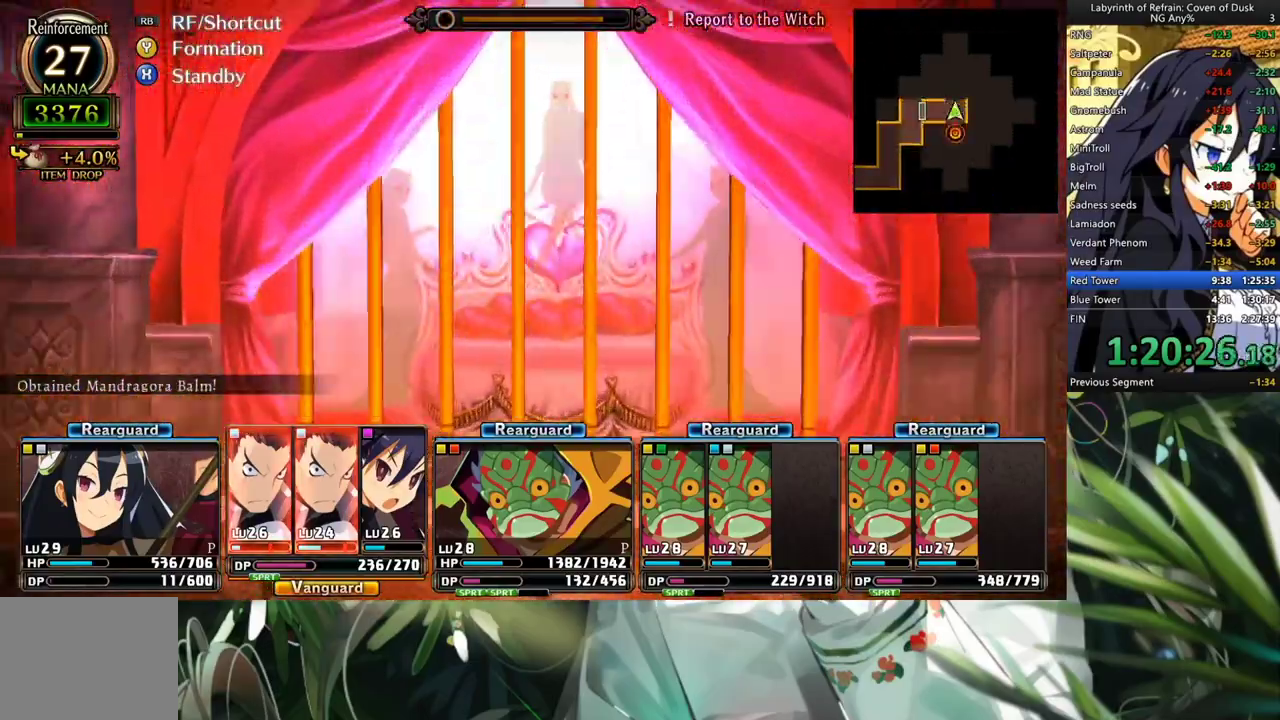
{"buttons": ["A"], "left_stick": "center", "right_stick": "center", "events": [[133, "DPAD_LEFT", "up"], [233, "A", "down"]]}
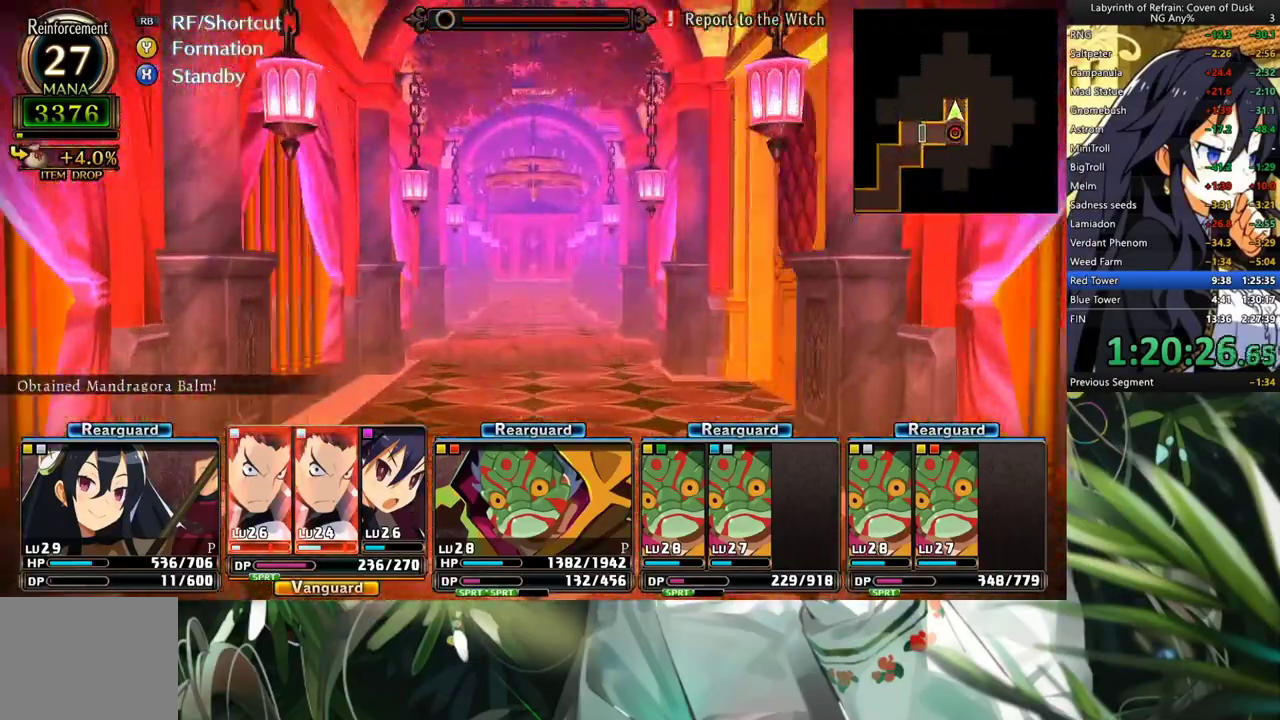
{"buttons": ["A"], "left_stick": "center", "right_stick": "center", "events": []}
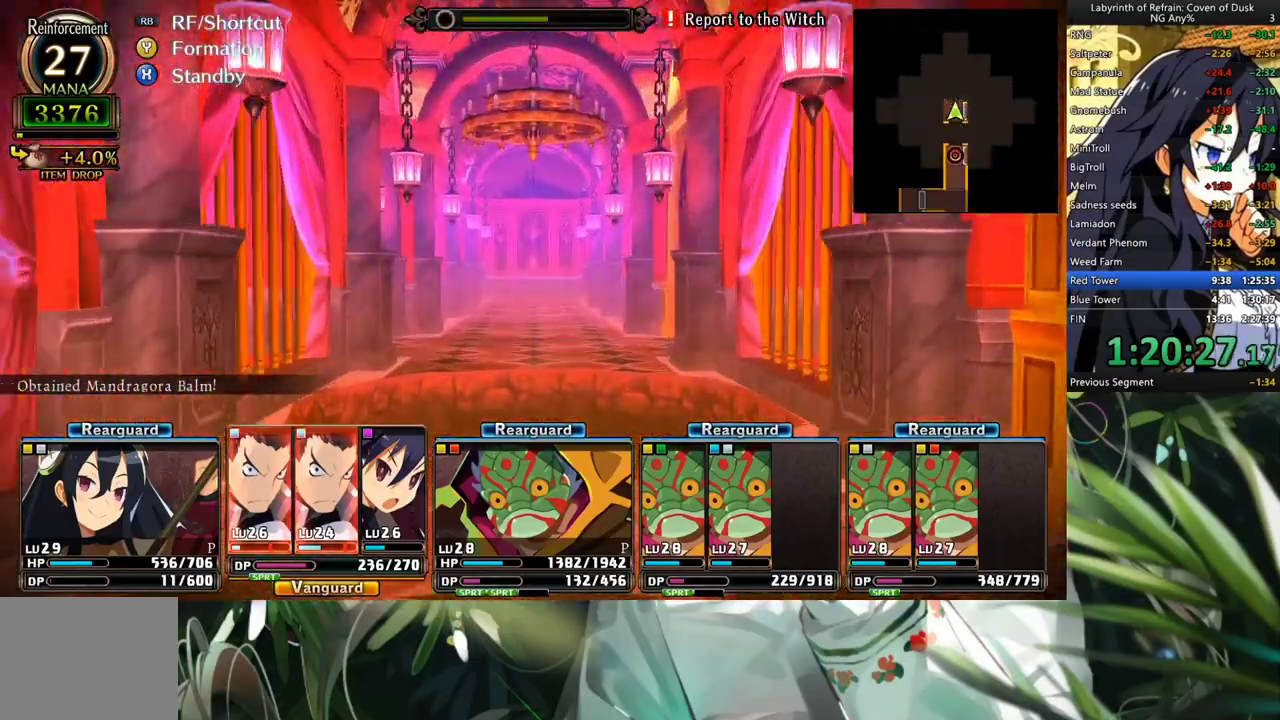
{"buttons": ["A"], "left_stick": "center", "right_stick": "center", "events": [[33, "A", "up"], [500, "A", "down"]]}
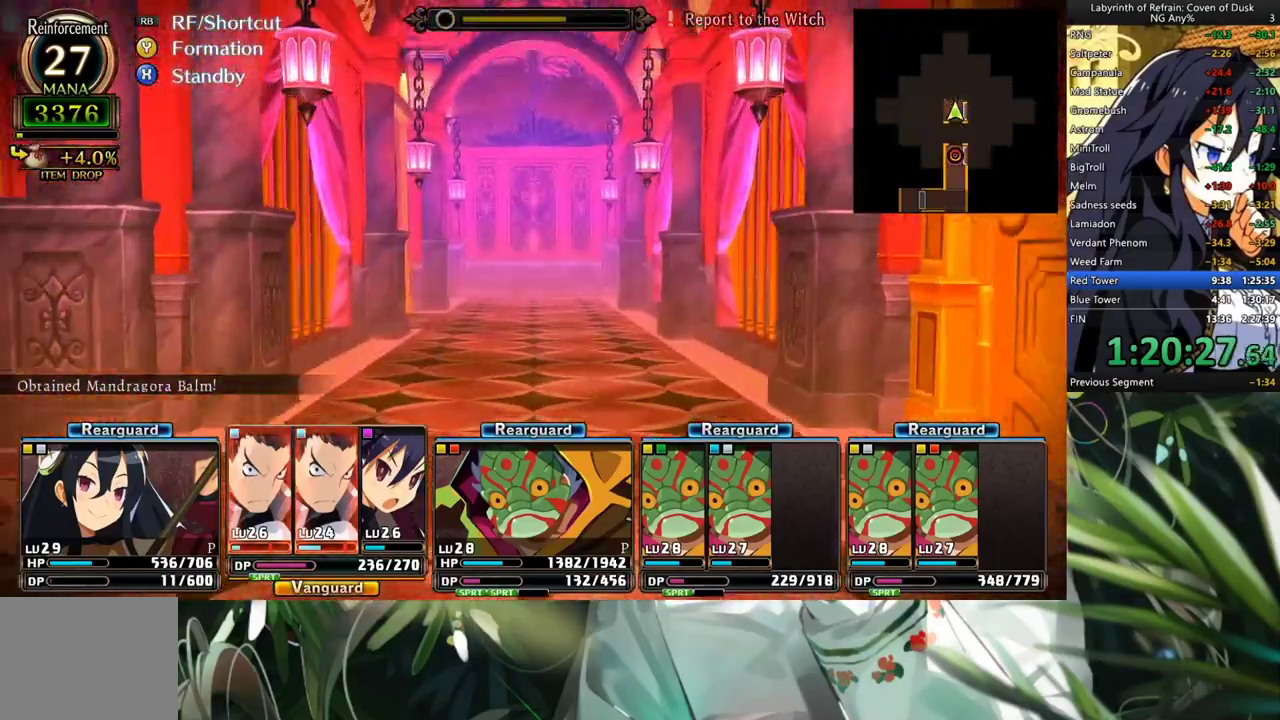
{"buttons": [], "left_stick": "center", "right_stick": "center", "events": [[500, "A", "up"]]}
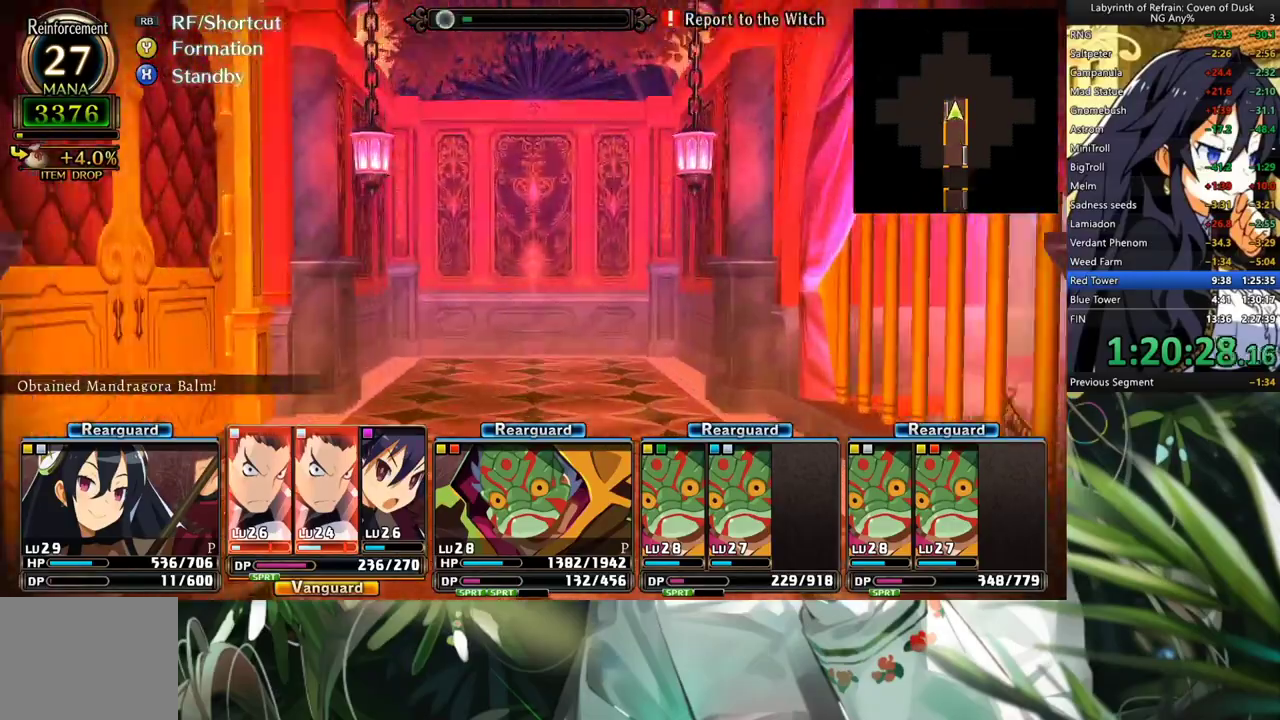
{"buttons": ["A"], "left_stick": "center", "right_stick": "center", "events": [[100, "DPAD_LEFT", "down"], [300, "A", "down"], [300, "DPAD_LEFT", "up"]]}
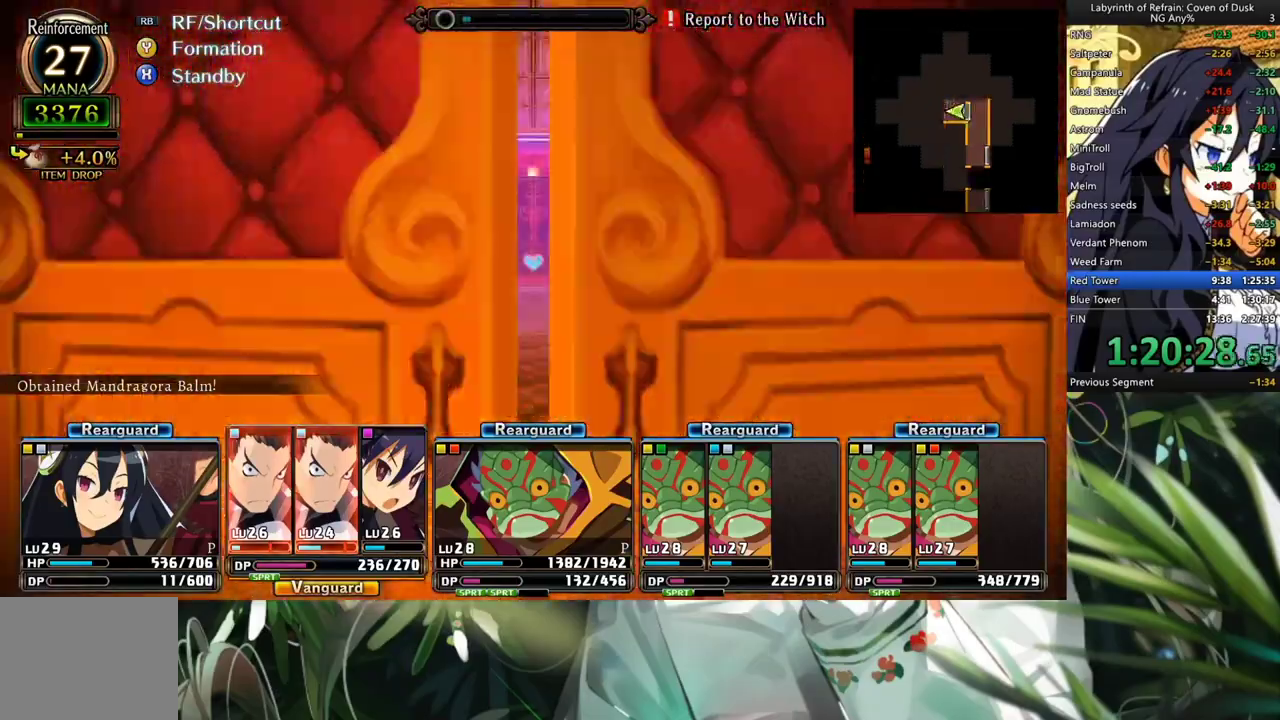
{"buttons": ["A"], "left_stick": "center", "right_stick": "center", "events": []}
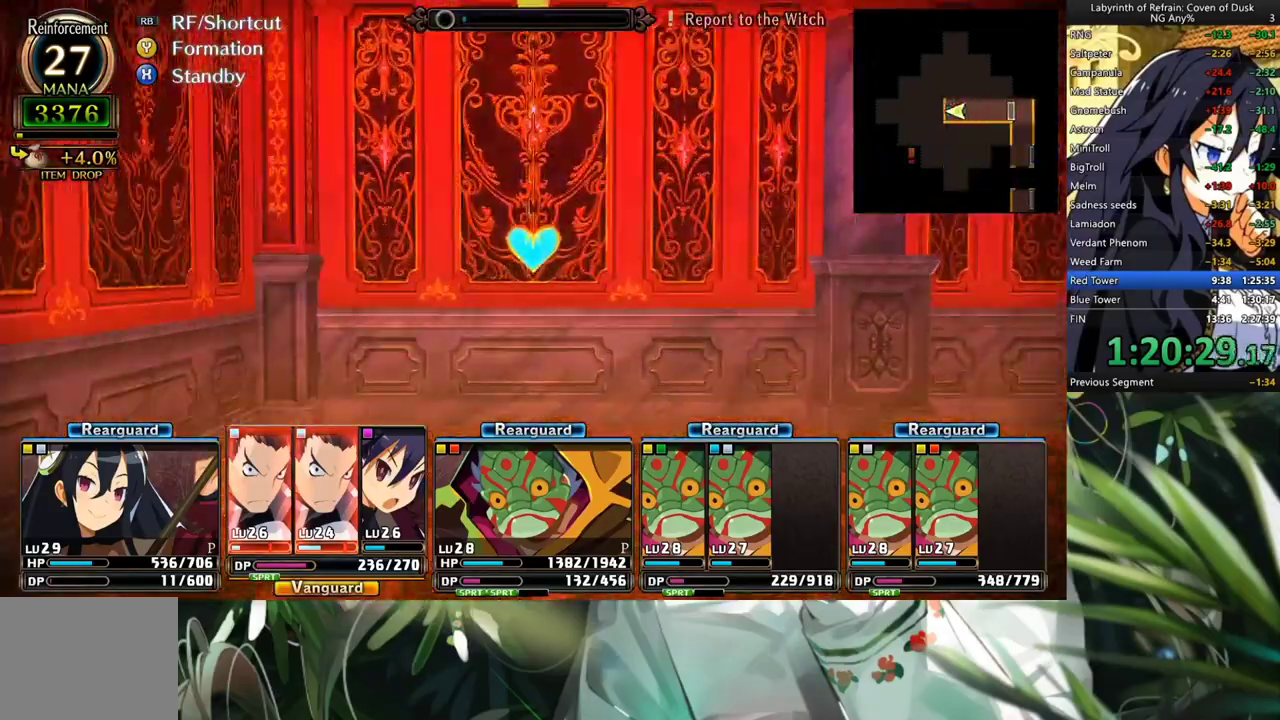
{"buttons": ["A"], "left_stick": "center", "right_stick": "center", "events": [[67, "A", "up"], [267, "A", "down"], [367, "A", "up"], [400, "A", "down"]]}
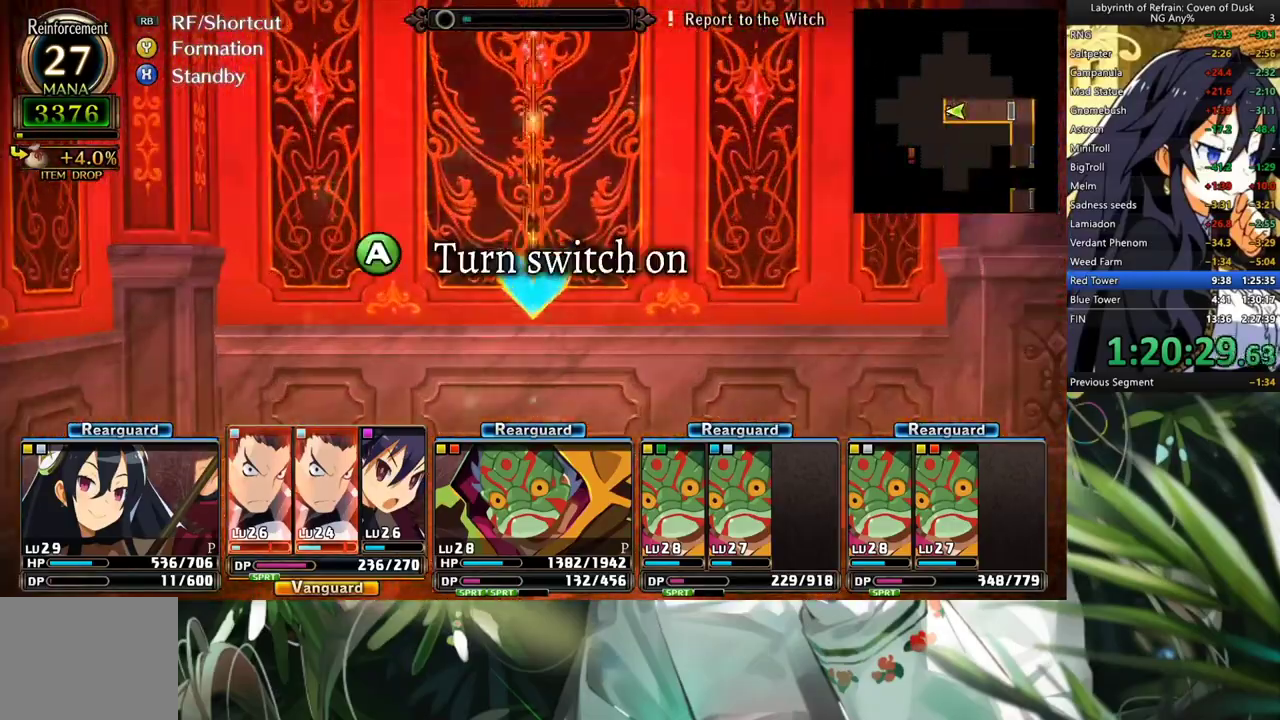
{"buttons": ["A"], "left_stick": "center", "right_stick": "center", "events": [[33, "A", "up"], [100, "DPAD_RIGHT", "down"], [233, "DPAD_RIGHT", "up"], [267, "A", "down"], [400, "A", "up"], [500, "A", "down"]]}
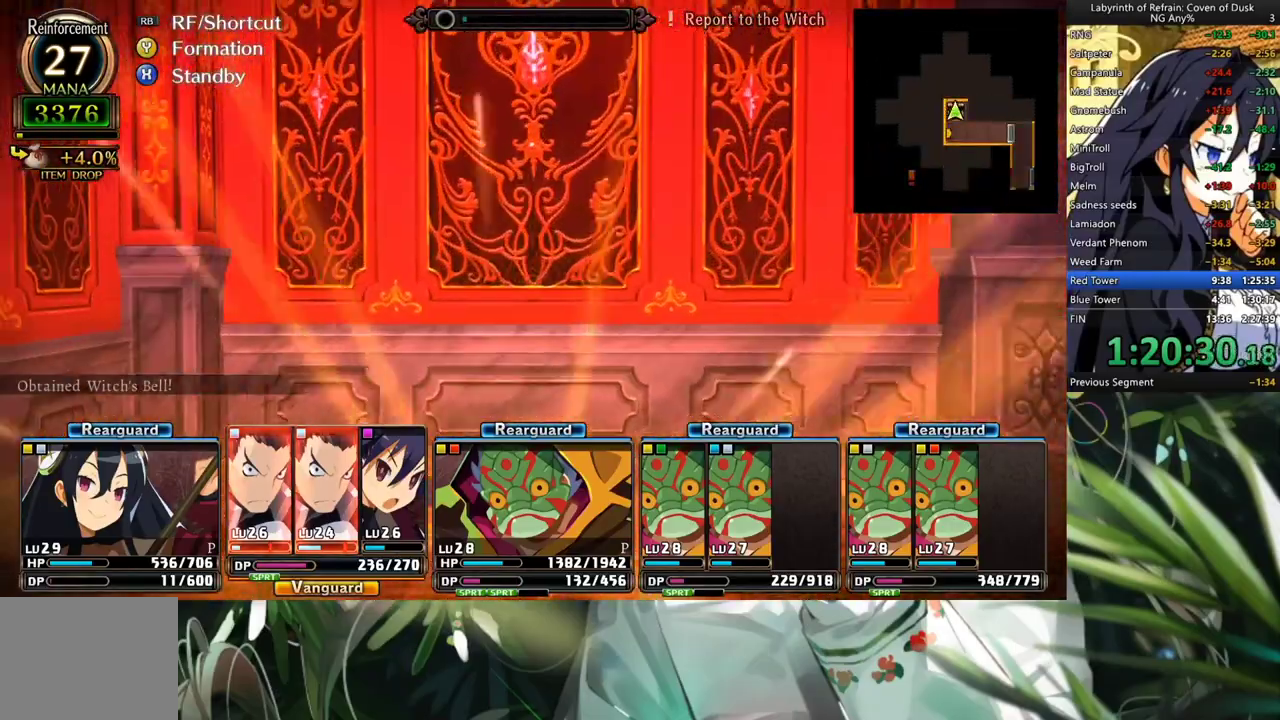
{"buttons": [], "left_stick": "center", "right_stick": "center", "events": [[67, "A", "up"], [267, "DPAD_RIGHT", "down"], [367, "A", "down"], [367, "DPAD_RIGHT", "up"], [467, "A", "up"]]}
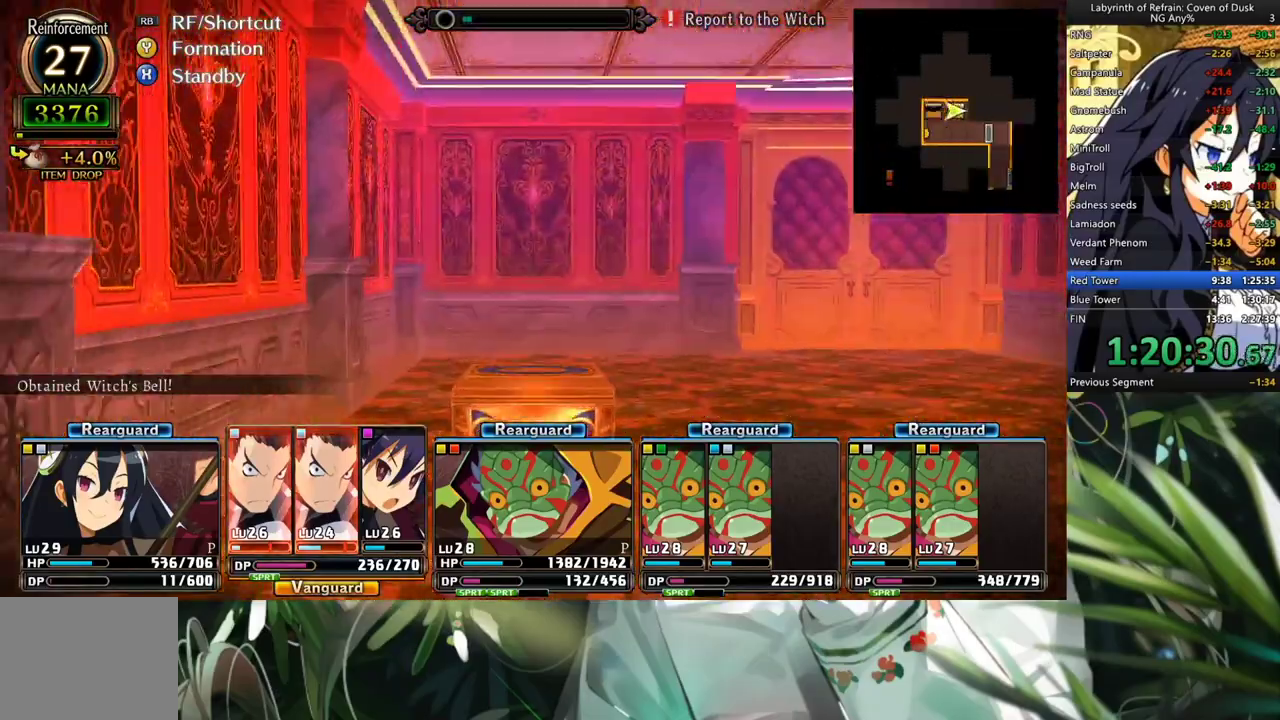
{"buttons": [], "left_stick": "center", "right_stick": "center", "events": [[67, "A", "down"], [133, "A", "up"], [233, "A", "down"], [300, "A", "up"], [367, "A", "down"], [433, "A", "up"]]}
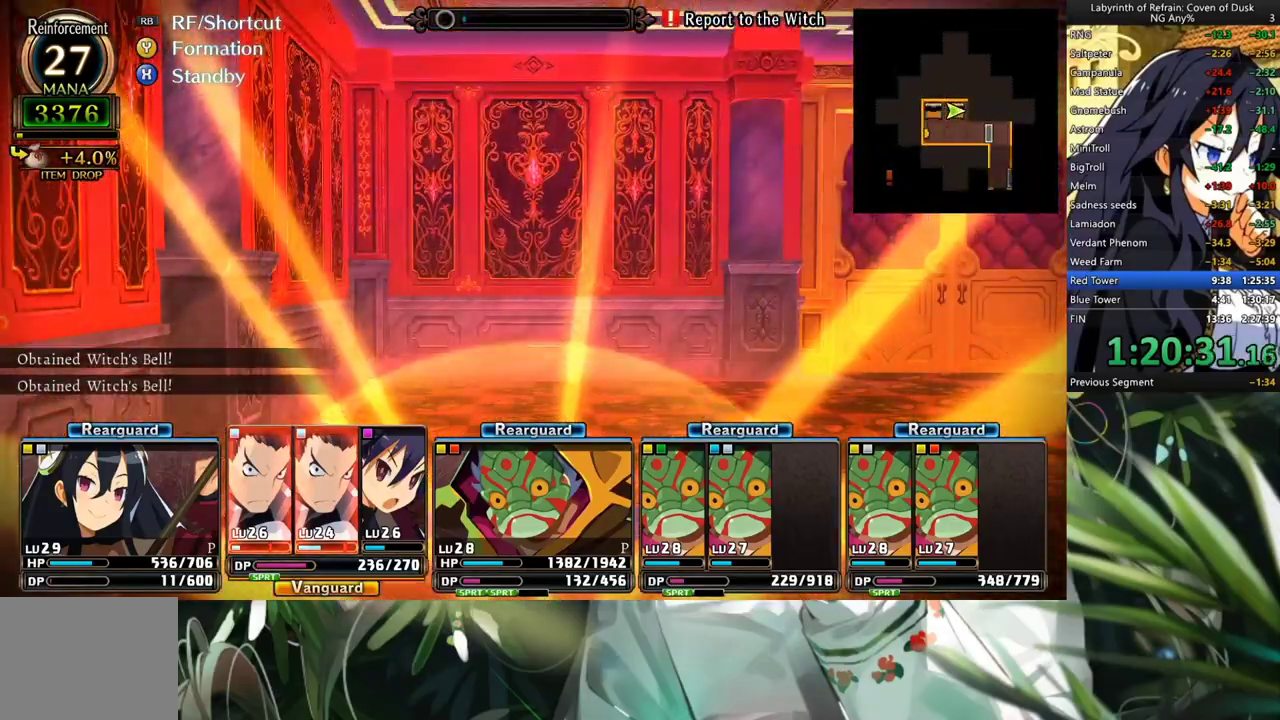
{"buttons": ["A"], "left_stick": "center", "right_stick": "center", "events": [[233, "A", "down"]]}
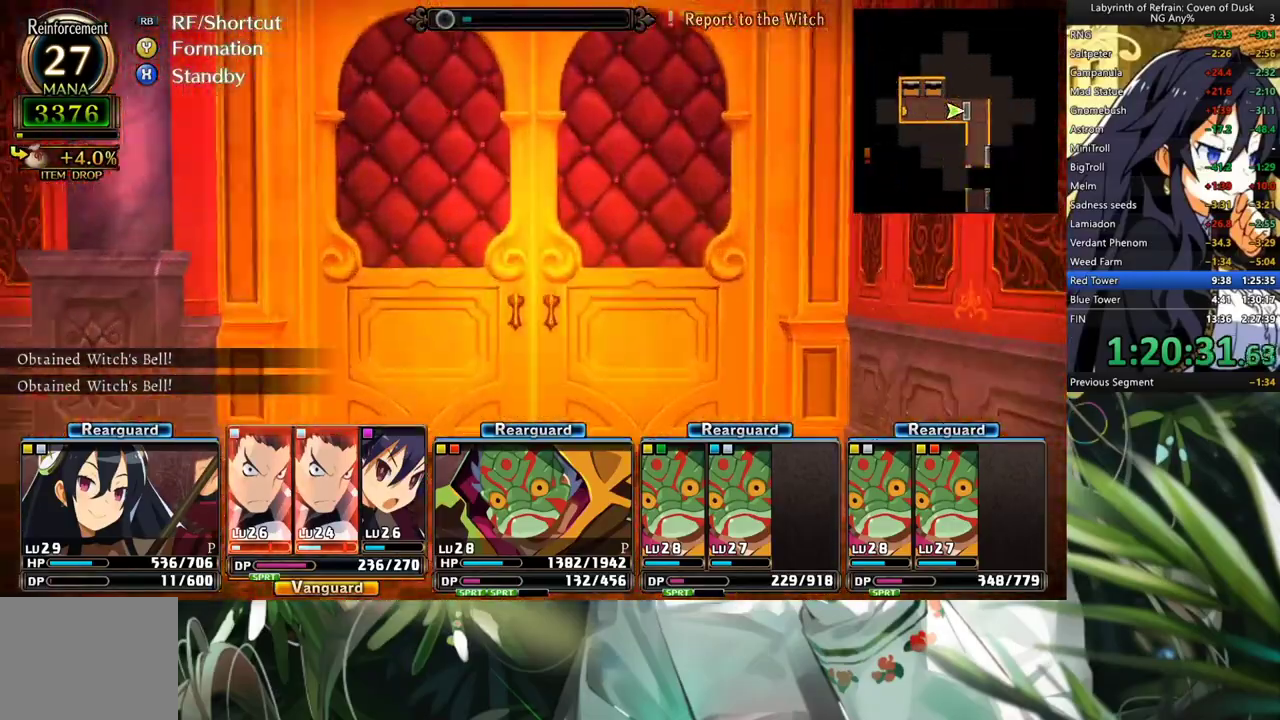
{"buttons": ["A"], "left_stick": "center", "right_stick": "center", "events": [[133, "A", "up"], [267, "DPAD_RIGHT", "down"], [400, "DPAD_RIGHT", "up"], [467, "A", "down"]]}
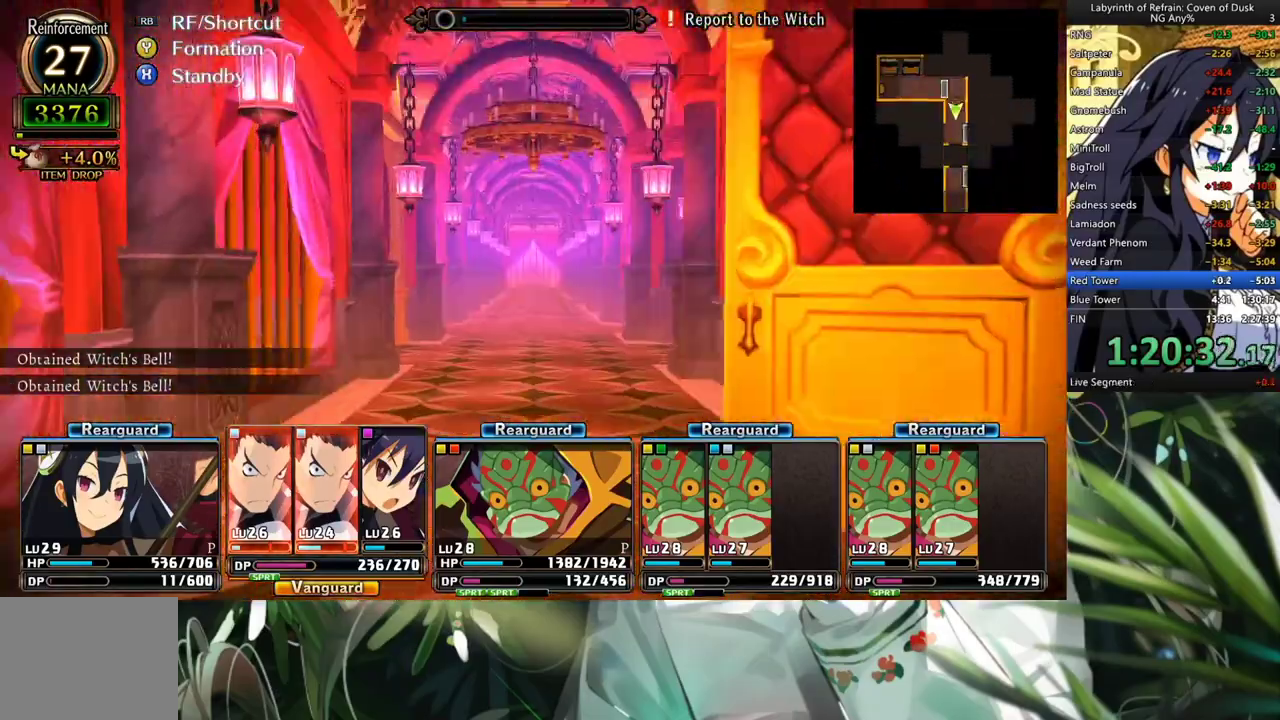
{"buttons": ["A"], "left_stick": "center", "right_stick": "center", "events": []}
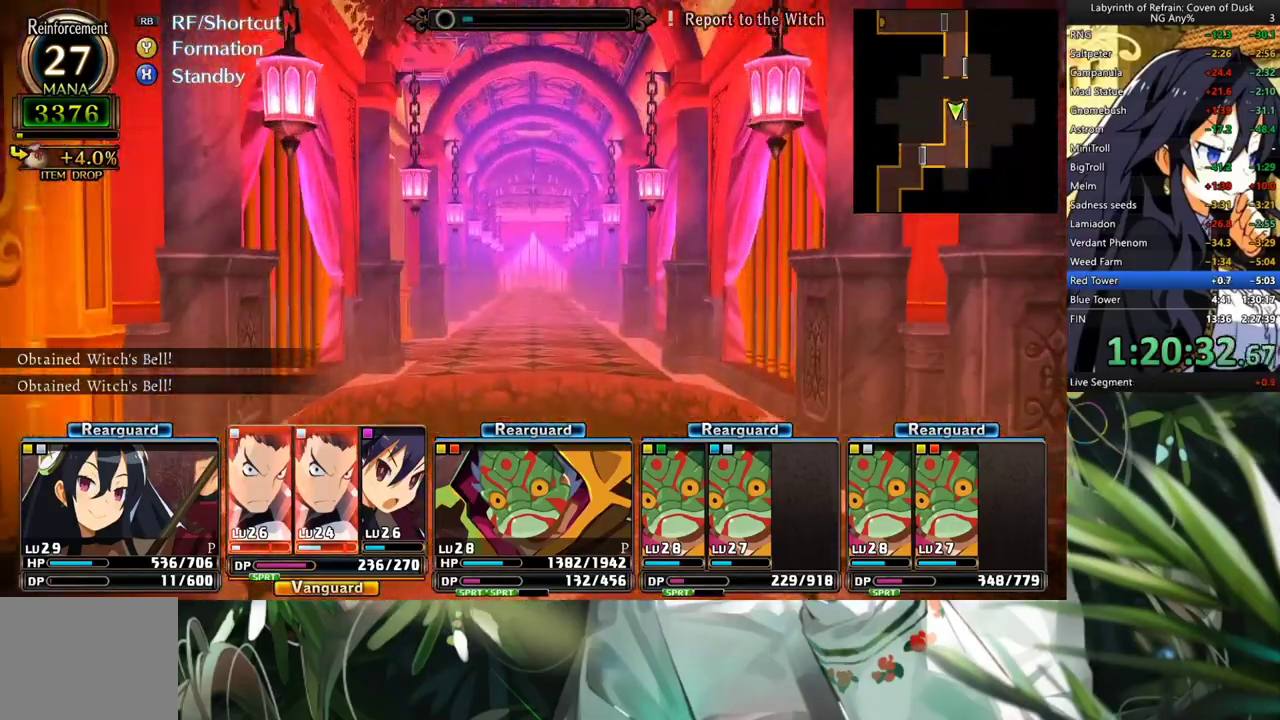
{"buttons": [], "left_stick": "center", "right_stick": "center", "events": [[233, "A", "up"]]}
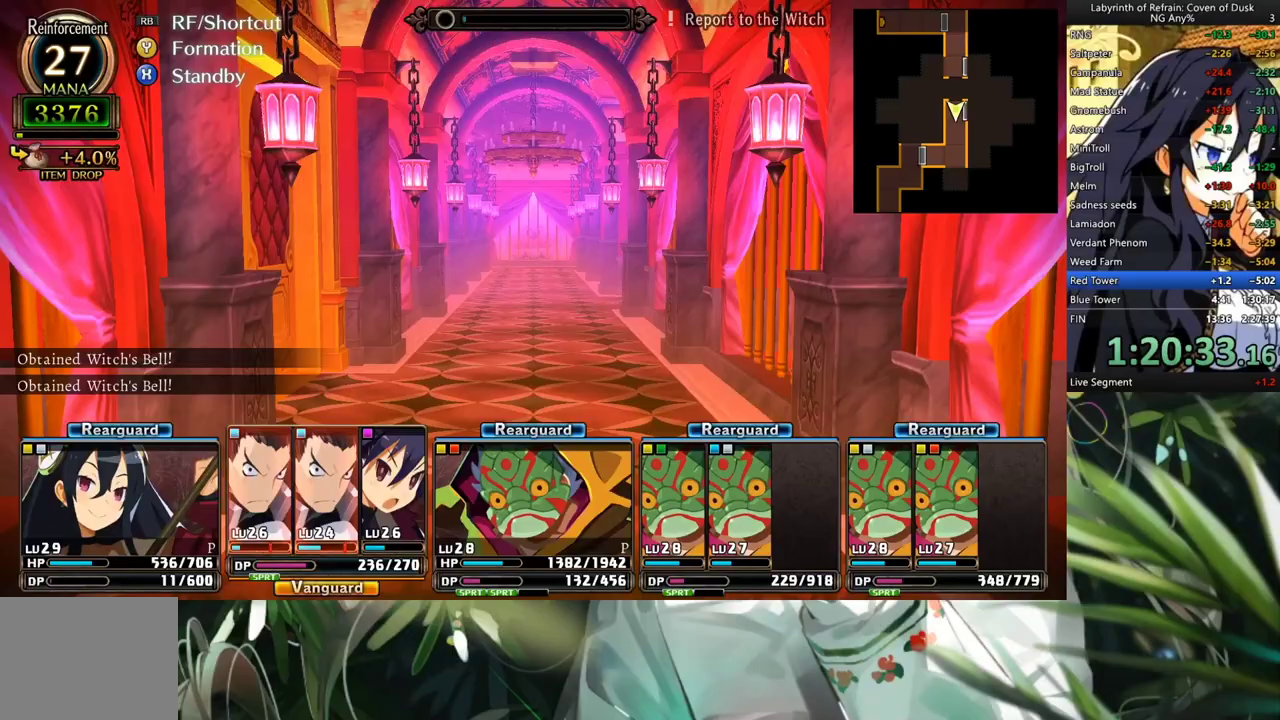
{"buttons": ["A"], "left_stick": "center", "right_stick": "center", "events": [[233, "A", "down"]]}
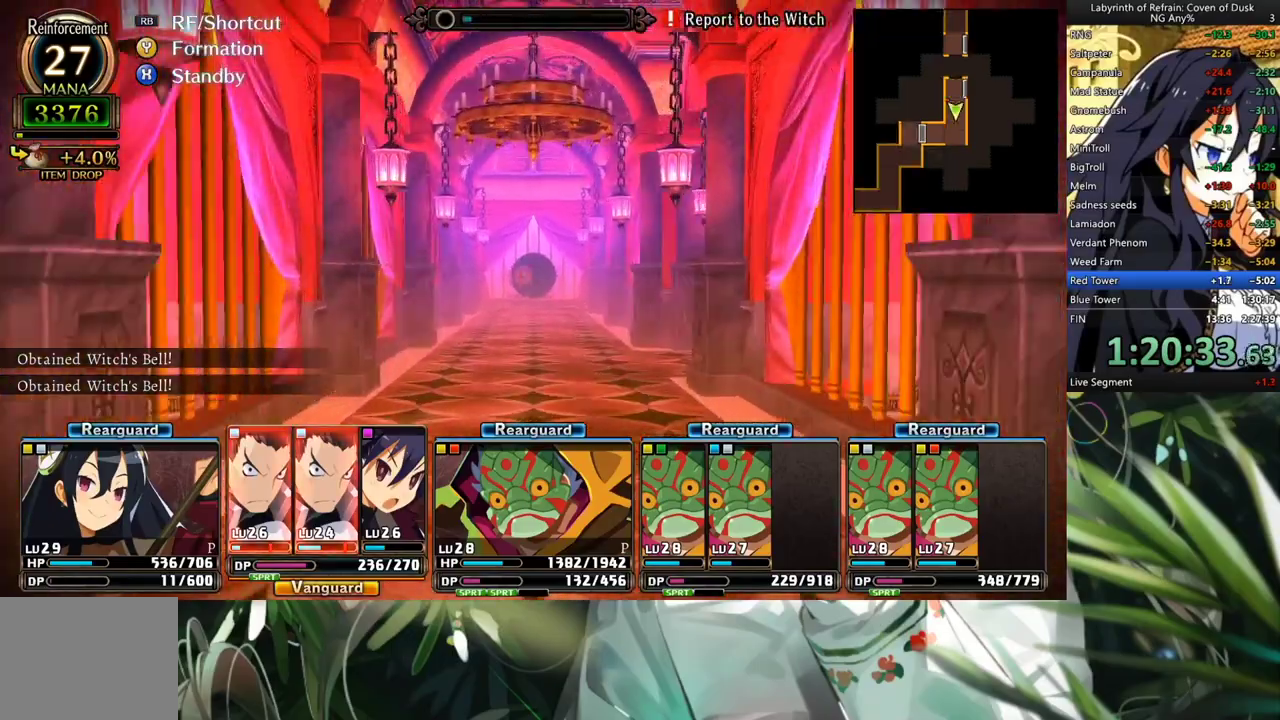
{"buttons": ["DPAD_RIGHT"], "left_stick": "center", "right_stick": "center", "events": [[333, "A", "up"], [467, "DPAD_RIGHT", "down"]]}
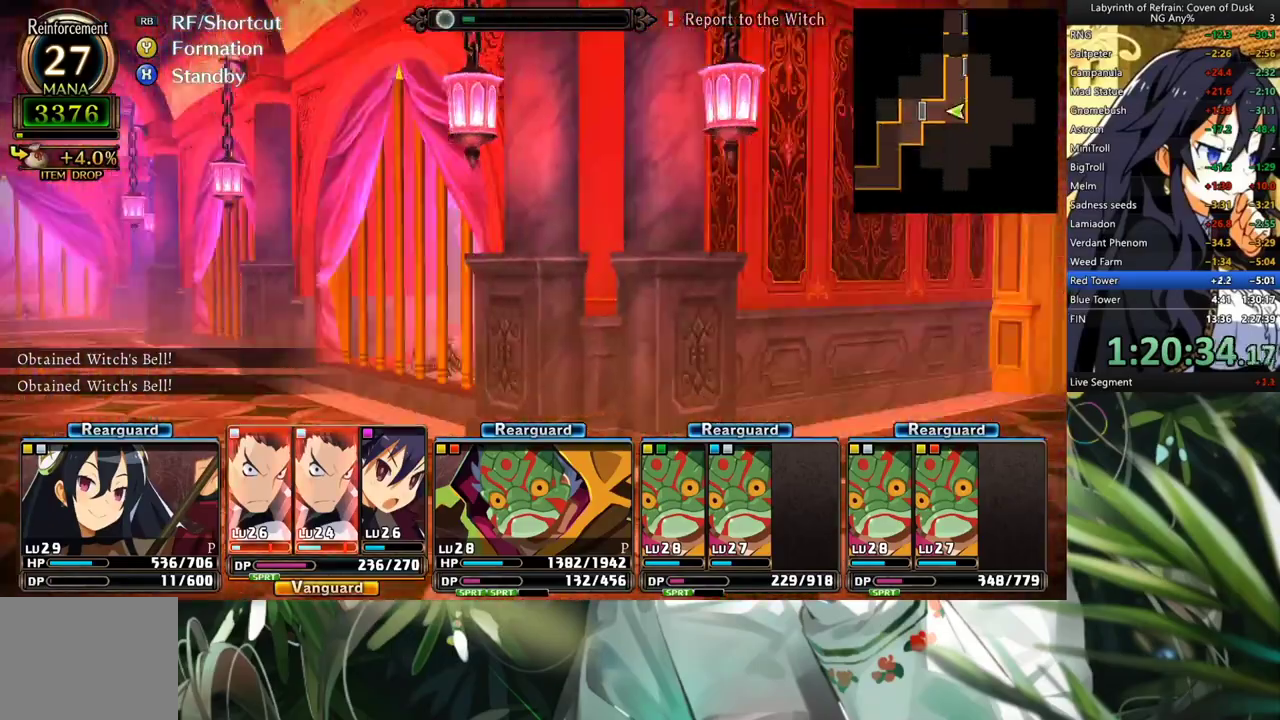
{"buttons": ["A"], "left_stick": "center", "right_stick": "center", "events": [[133, "DPAD_RIGHT", "up"], [167, "A", "down"]]}
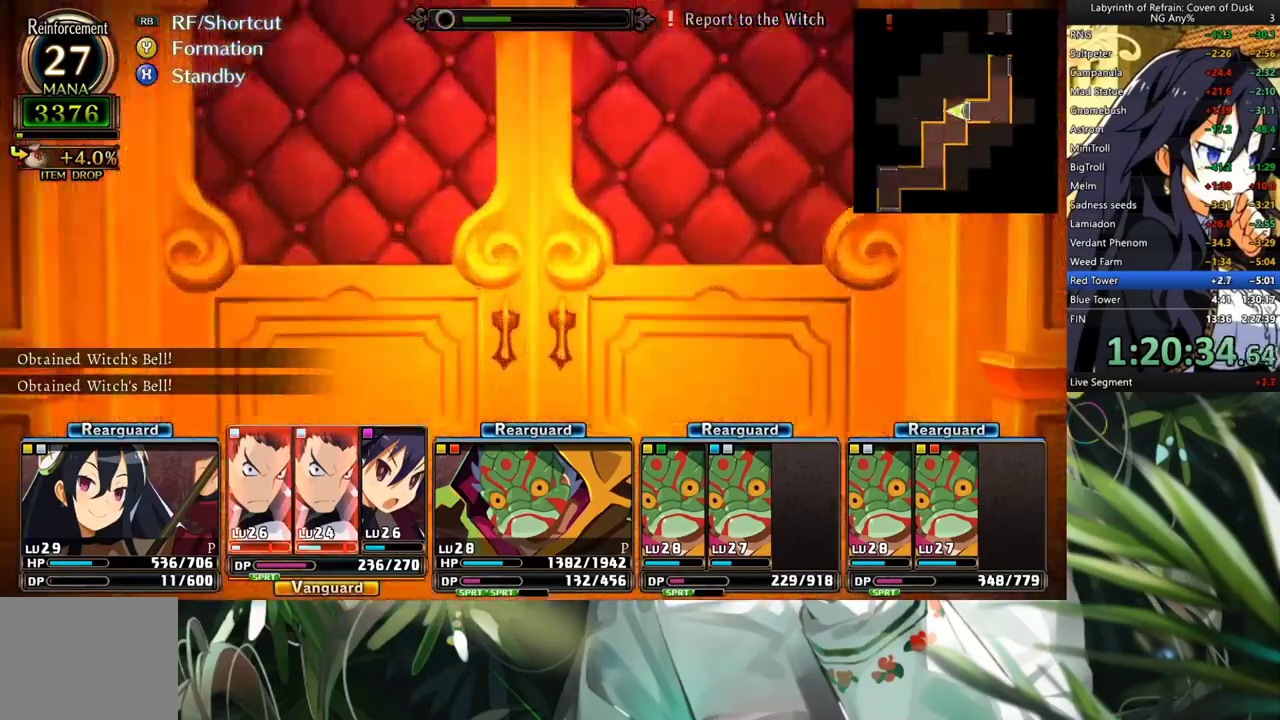
{"buttons": ["A"], "left_stick": "center", "right_stick": "center", "events": [[133, "A", "up"], [433, "A", "down"]]}
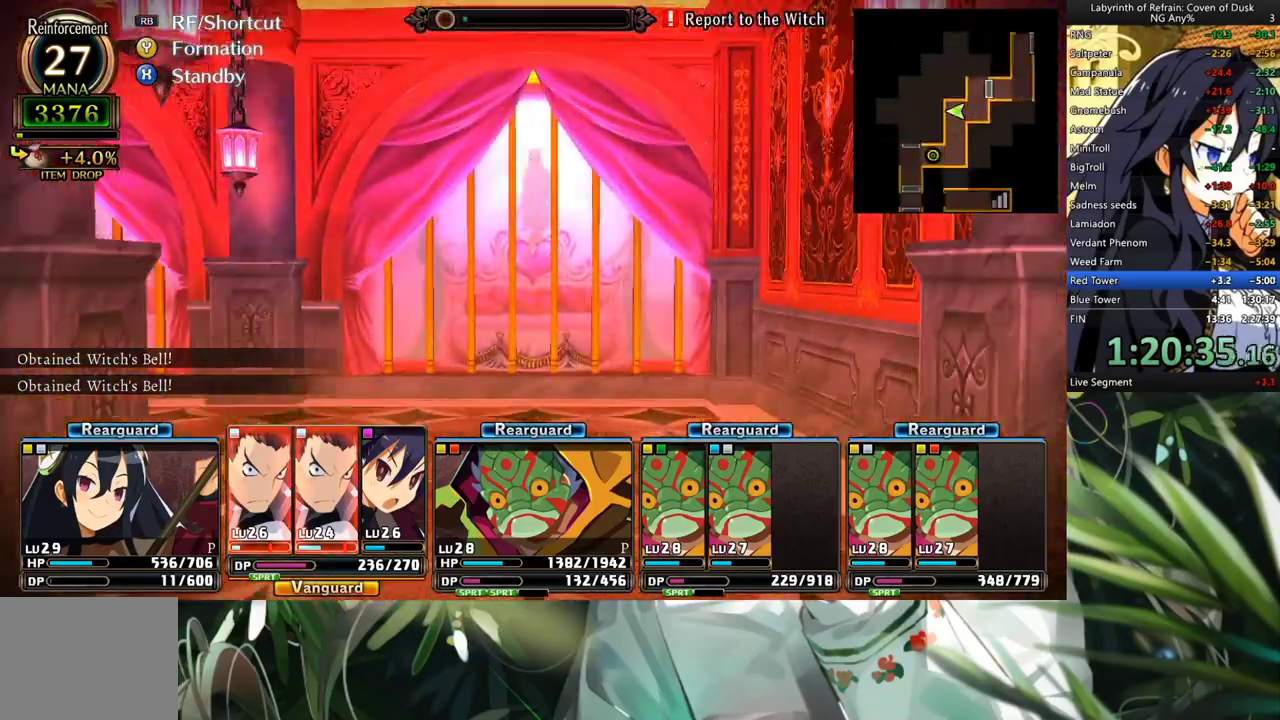
{"buttons": [], "left_stick": "center", "right_stick": "center", "events": [[167, "A", "up"]]}
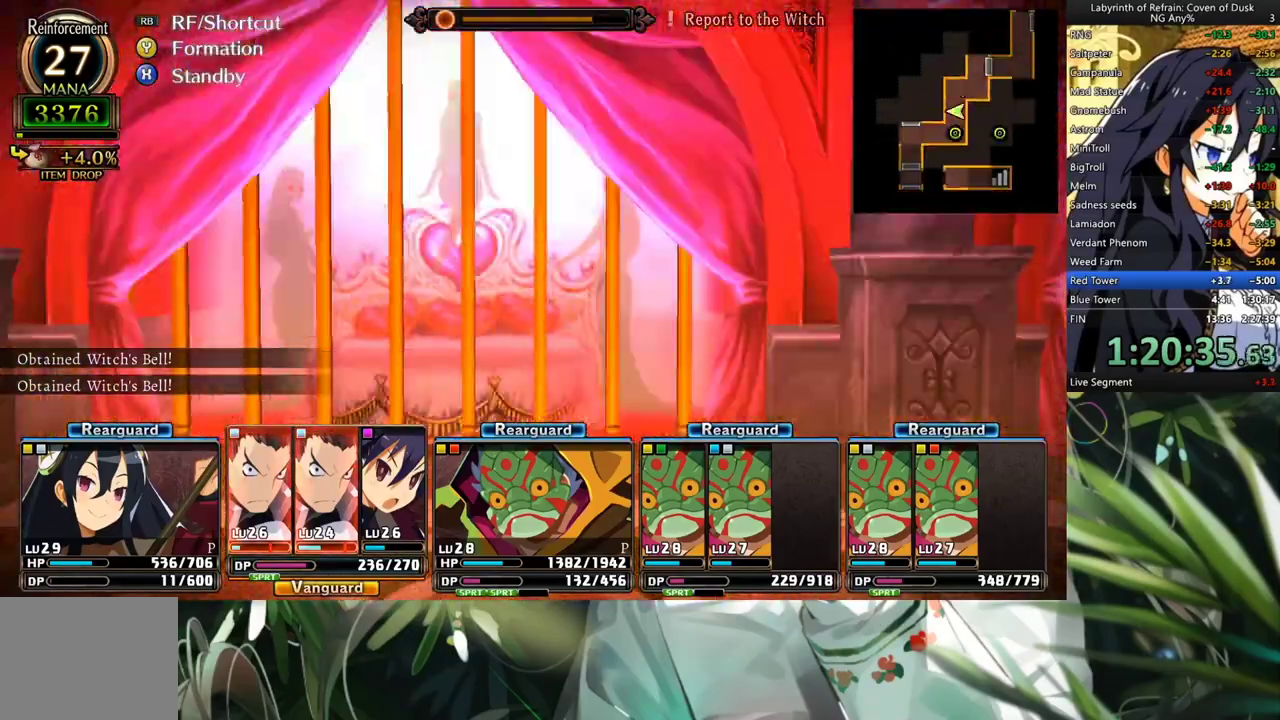
{"buttons": [], "left_stick": "center", "right_stick": "center", "events": [[333, "A", "down"], [467, "A", "up"]]}
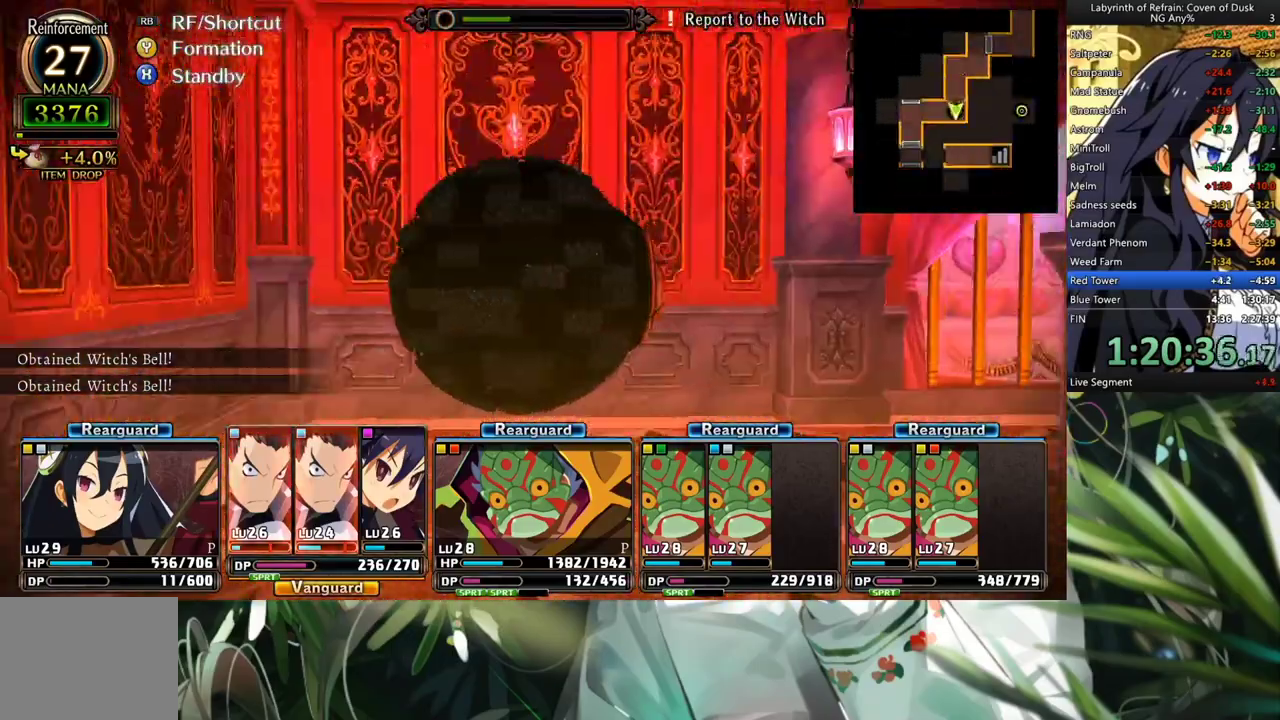
{"buttons": [], "left_stick": "center", "right_stick": "center", "events": [[33, "A", "down"], [133, "A", "up"], [200, "A", "down"], [333, "A", "up"], [400, "A", "down"], [467, "A", "up"]]}
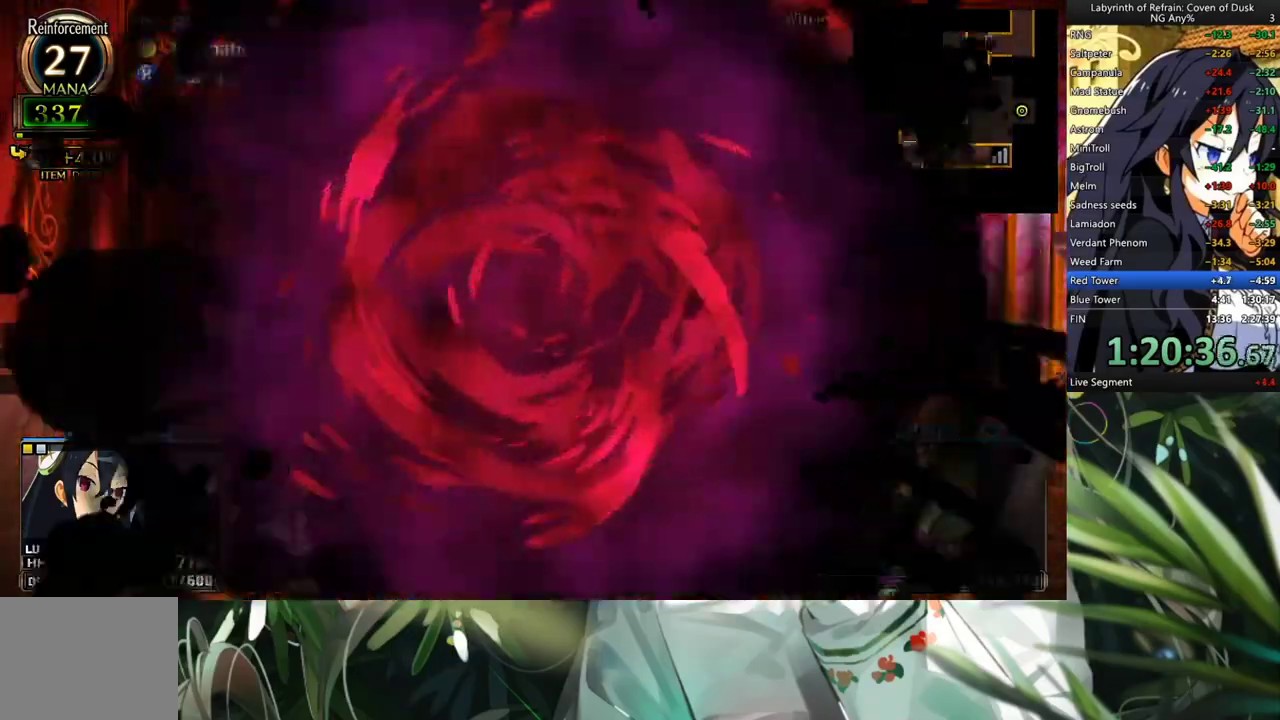
{"buttons": [], "left_stick": "center", "right_stick": "center", "events": [[33, "A", "down"], [133, "A", "up"], [233, "A", "down"], [300, "A", "up"], [400, "A", "down"], [467, "A", "up"]]}
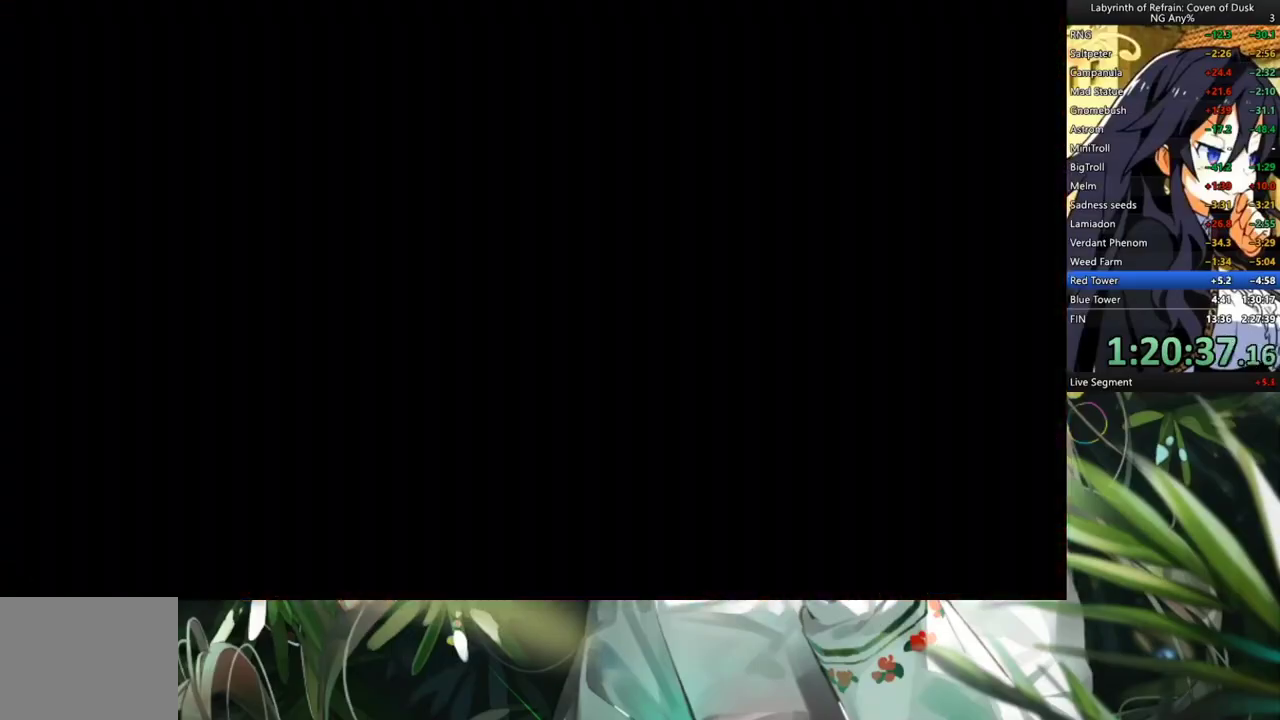
{"buttons": [], "left_stick": "center", "right_stick": "center", "events": [[67, "A", "down"], [133, "A", "up"], [200, "A", "down"], [300, "A", "up"], [367, "A", "down"], [433, "A", "up"]]}
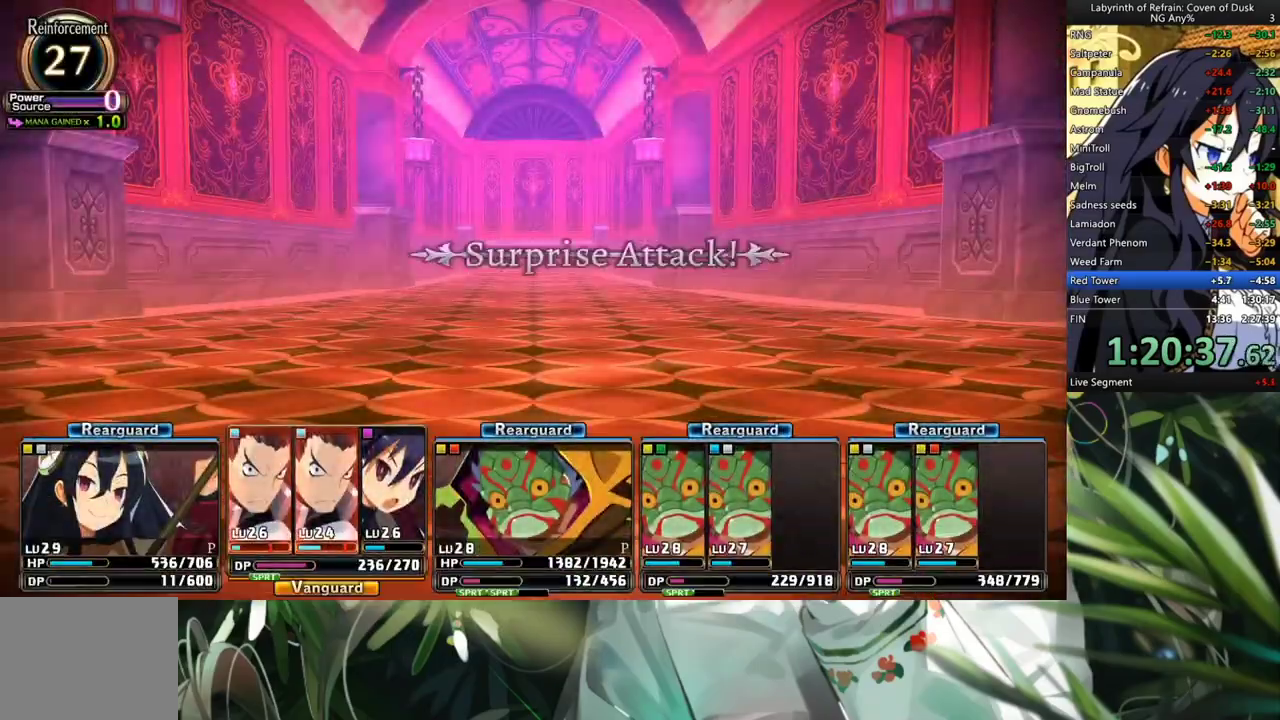
{"buttons": [], "left_stick": "center", "right_stick": "center", "events": [[400, "A", "down"], [500, "A", "up"]]}
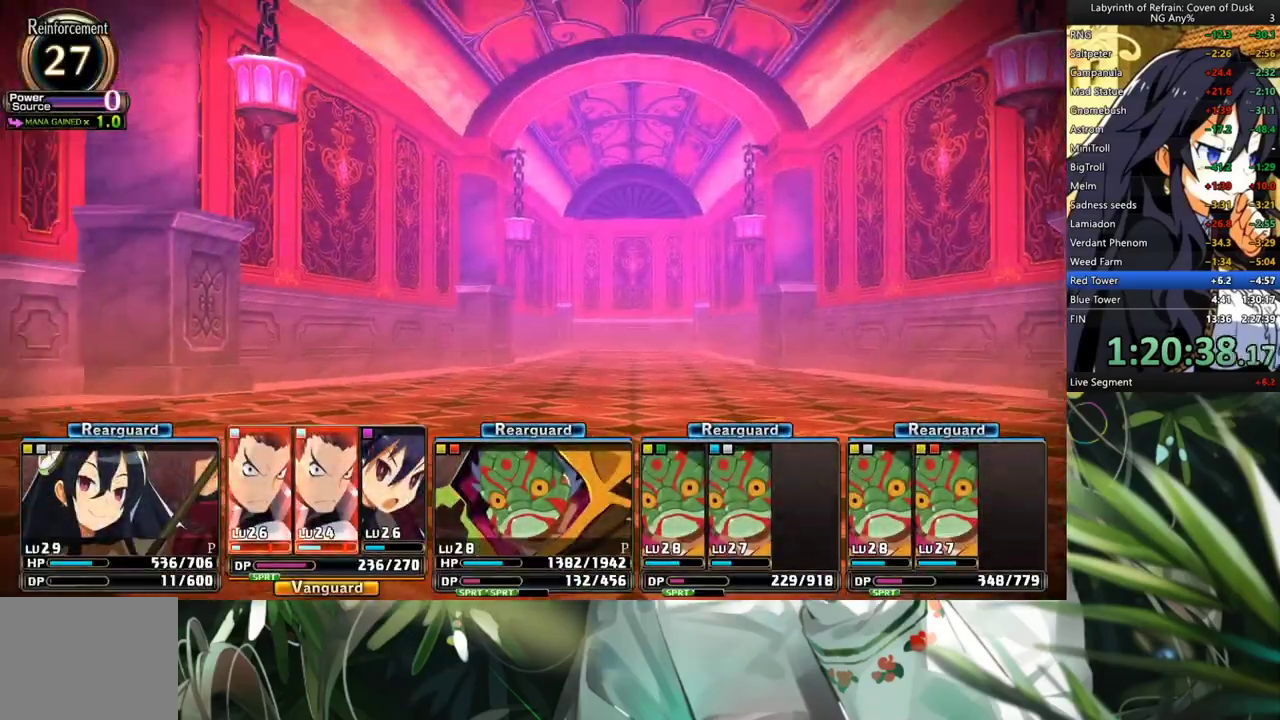
{"buttons": [], "left_stick": "center", "right_stick": "center", "events": []}
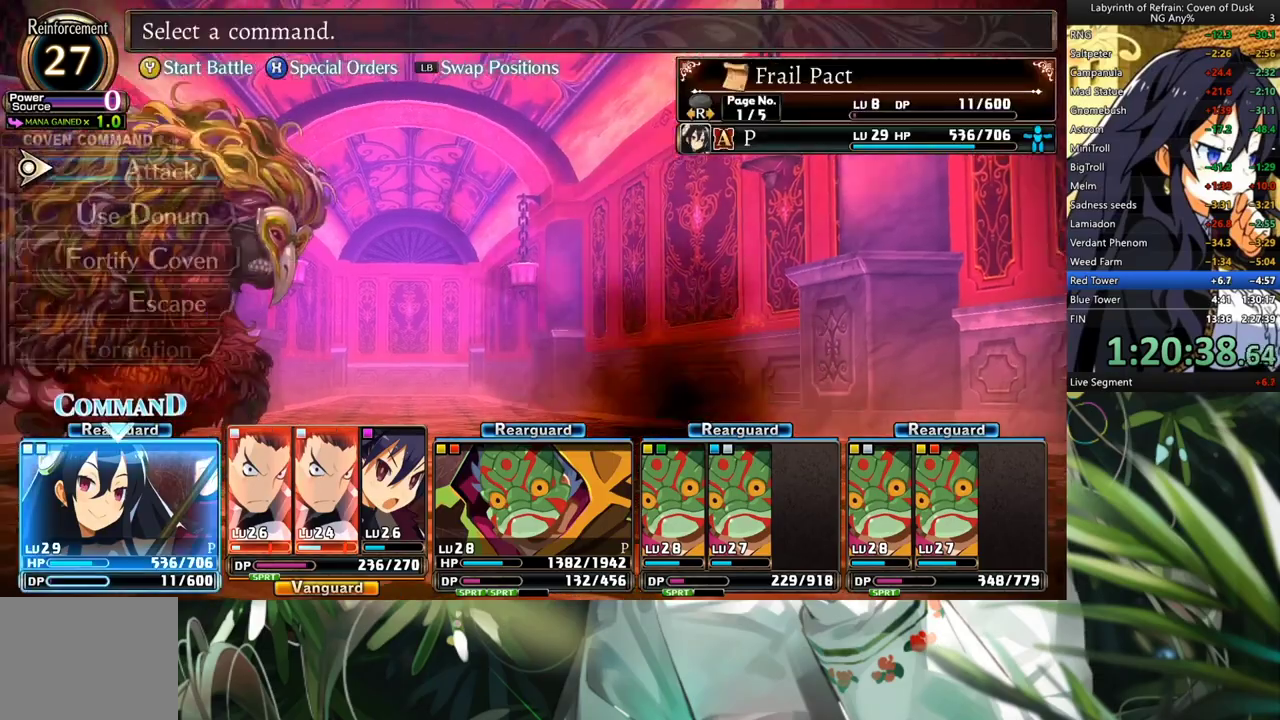
{"buttons": ["A", "DPAD_DOWN"], "left_stick": "center", "right_stick": "center", "events": [[400, "DPAD_DOWN", "down"], [500, "A", "down"]]}